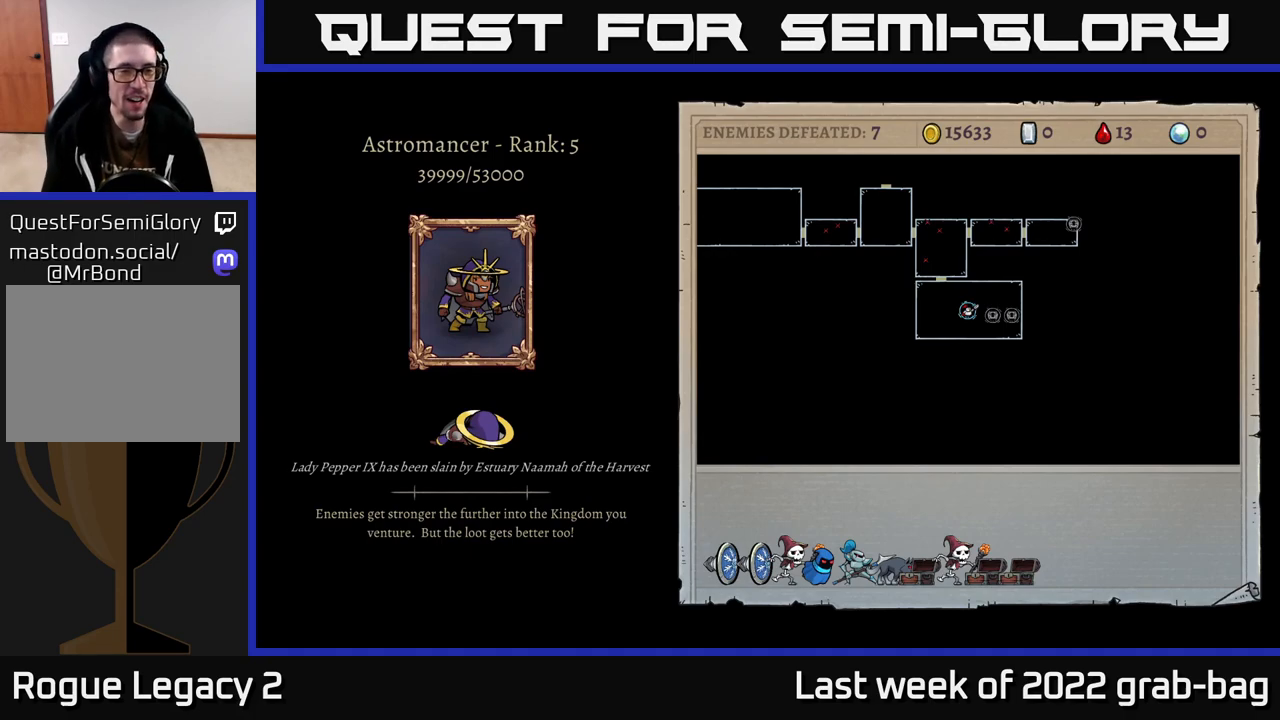
Gameplay with a controller (Xbox layout); each line is a JSON object with the inputs held at the frame after it. "events" lists button and stick changes between this image and that frame as [ms after this image, input, new state], when the widget could be followed in between.
{"buttons": ["A"], "left_stick": "center", "right_stick": "center", "events": [[83, "A", "down"]]}
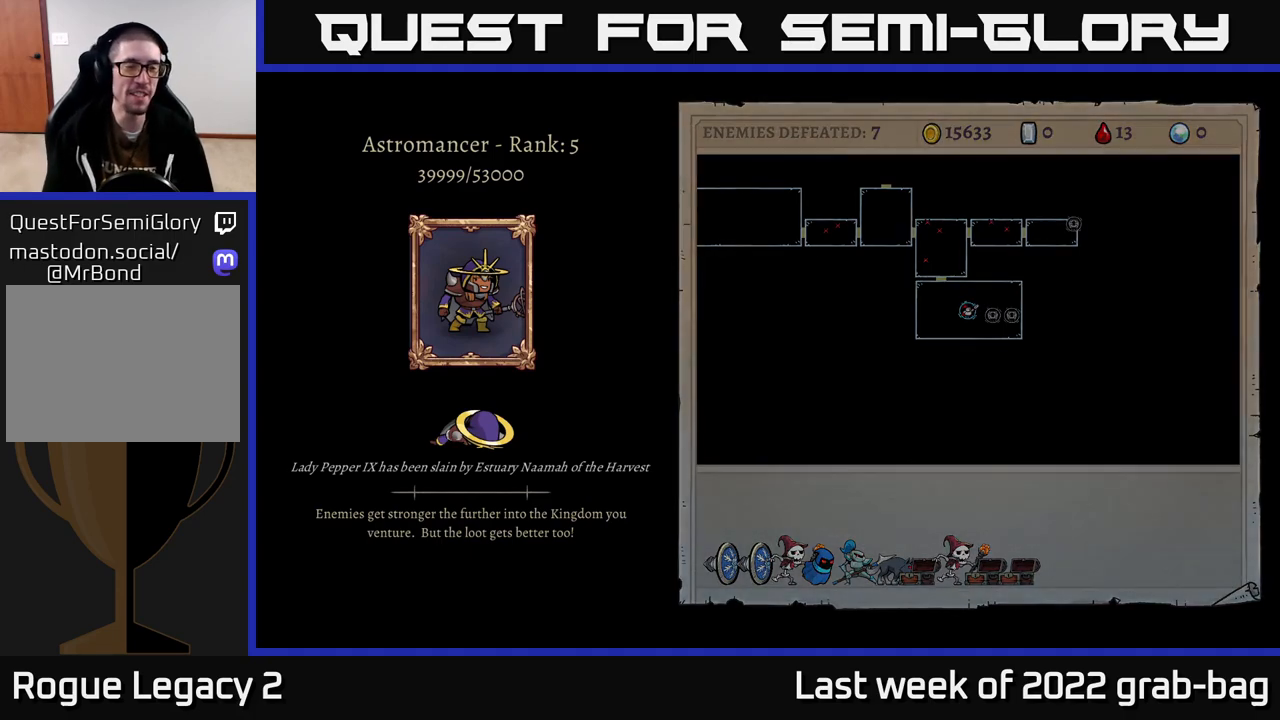
{"buttons": ["A"], "left_stick": "center", "right_stick": "center", "events": []}
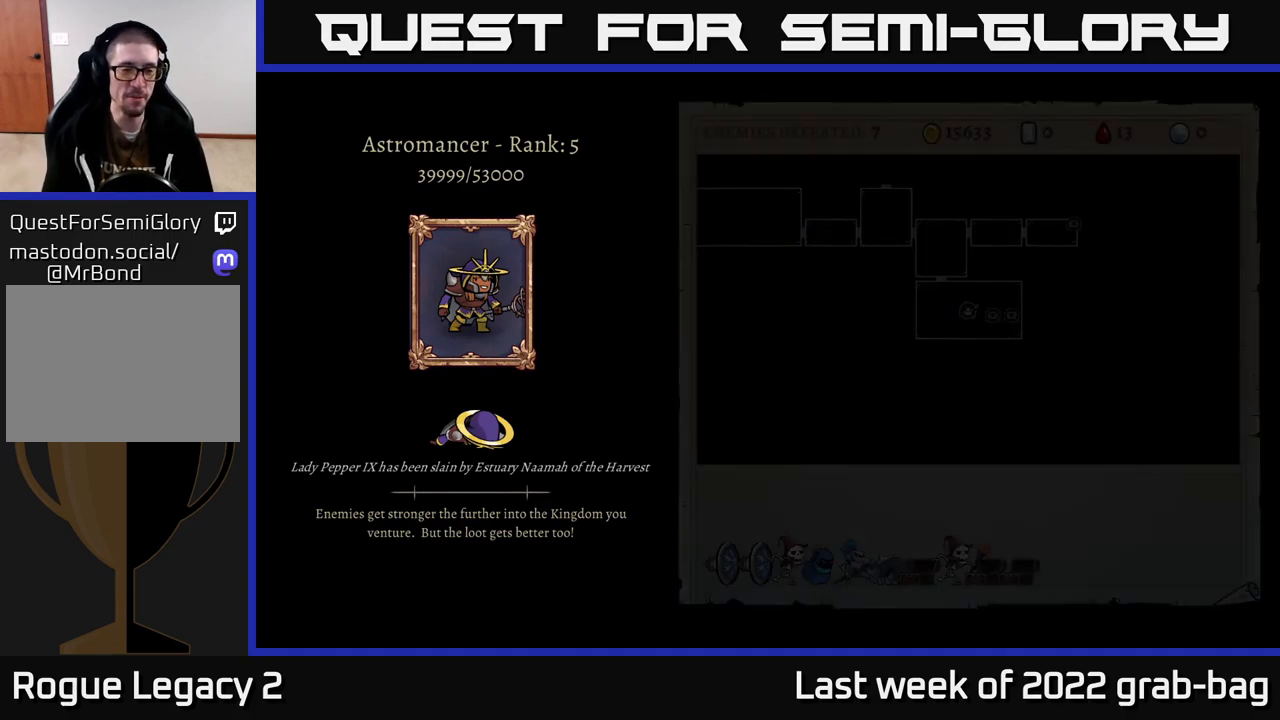
{"buttons": [], "left_stick": "center", "right_stick": "center", "events": [[183, "A", "up"]]}
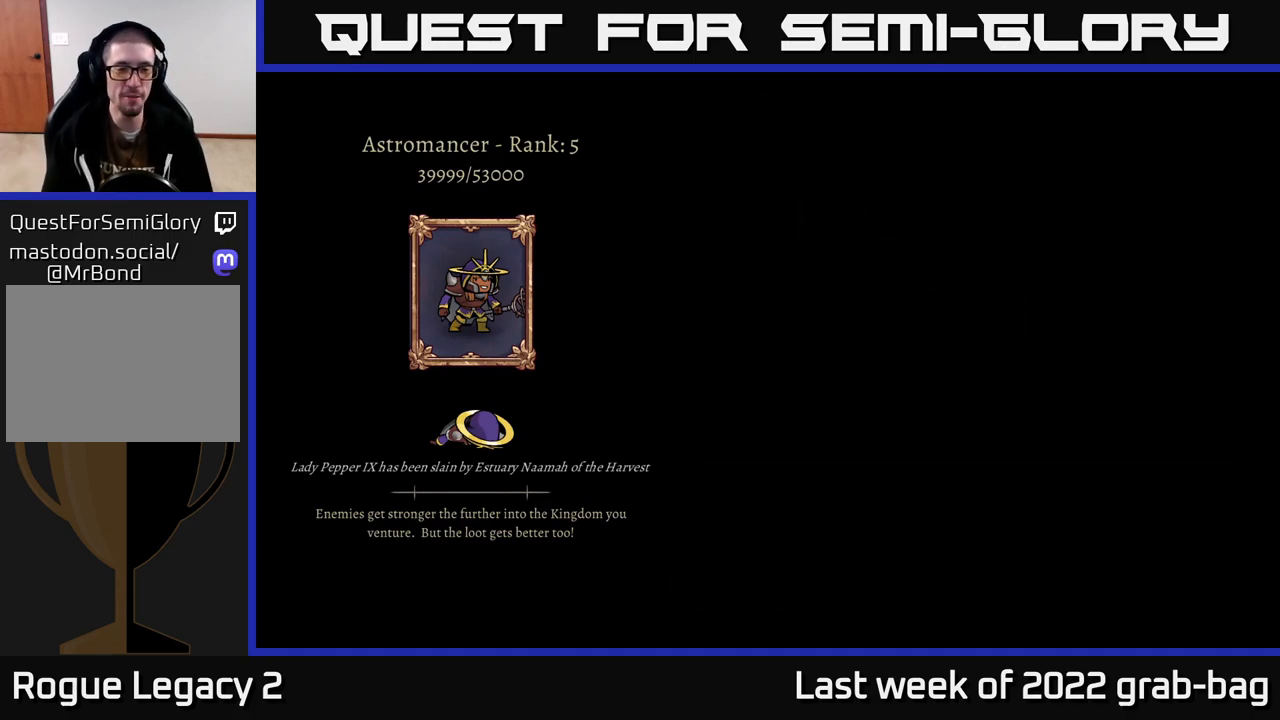
{"buttons": [], "left_stick": "center", "right_stick": "center", "events": []}
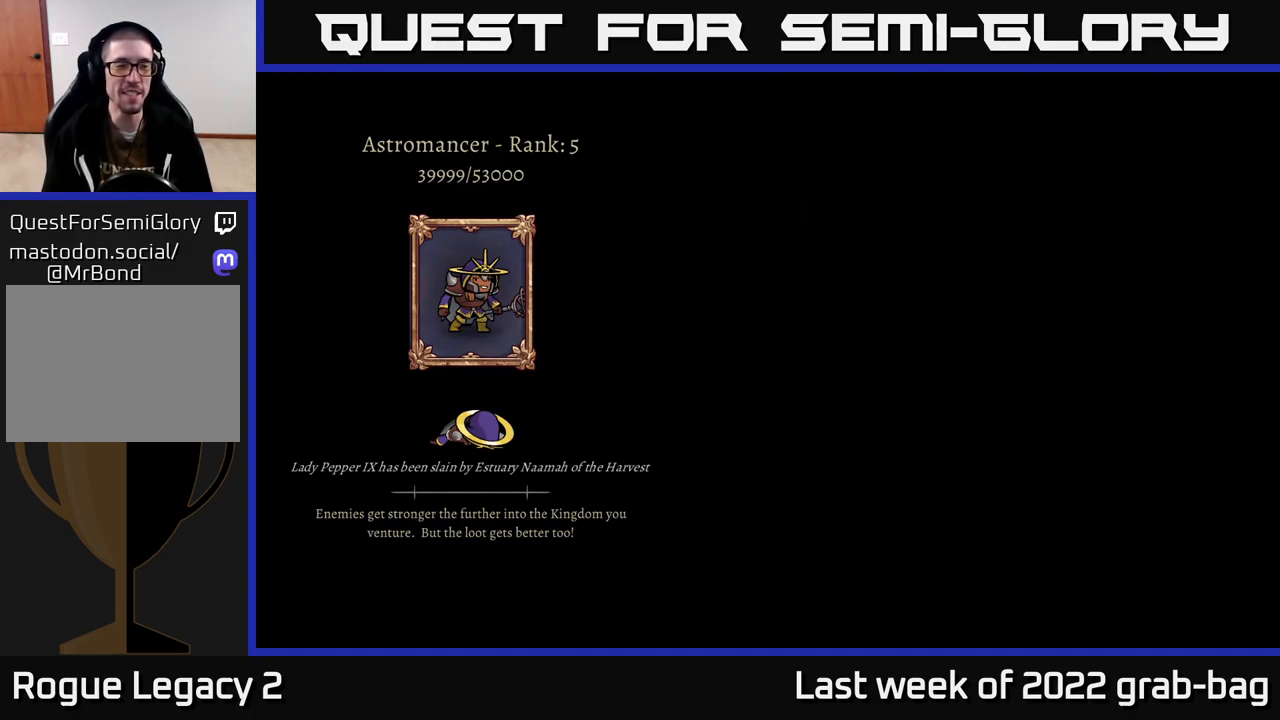
{"buttons": [], "left_stick": "center", "right_stick": "center", "events": []}
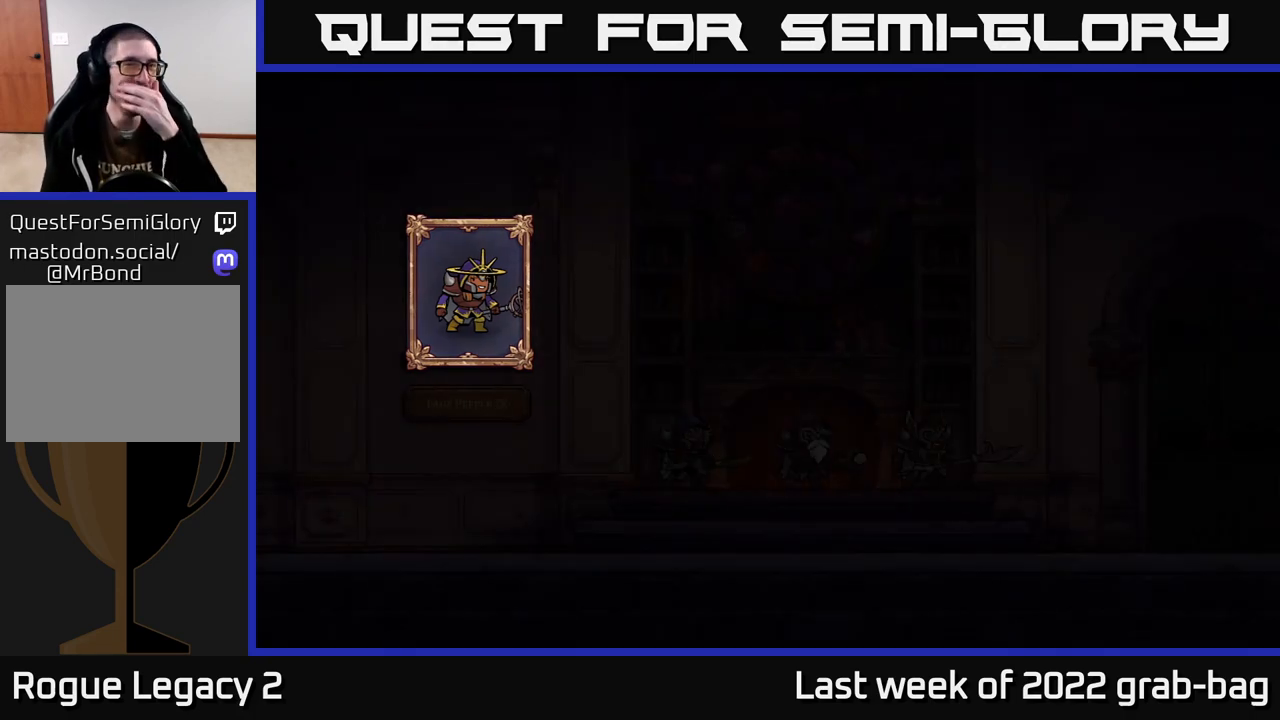
{"buttons": [], "left_stick": "center", "right_stick": "center", "events": []}
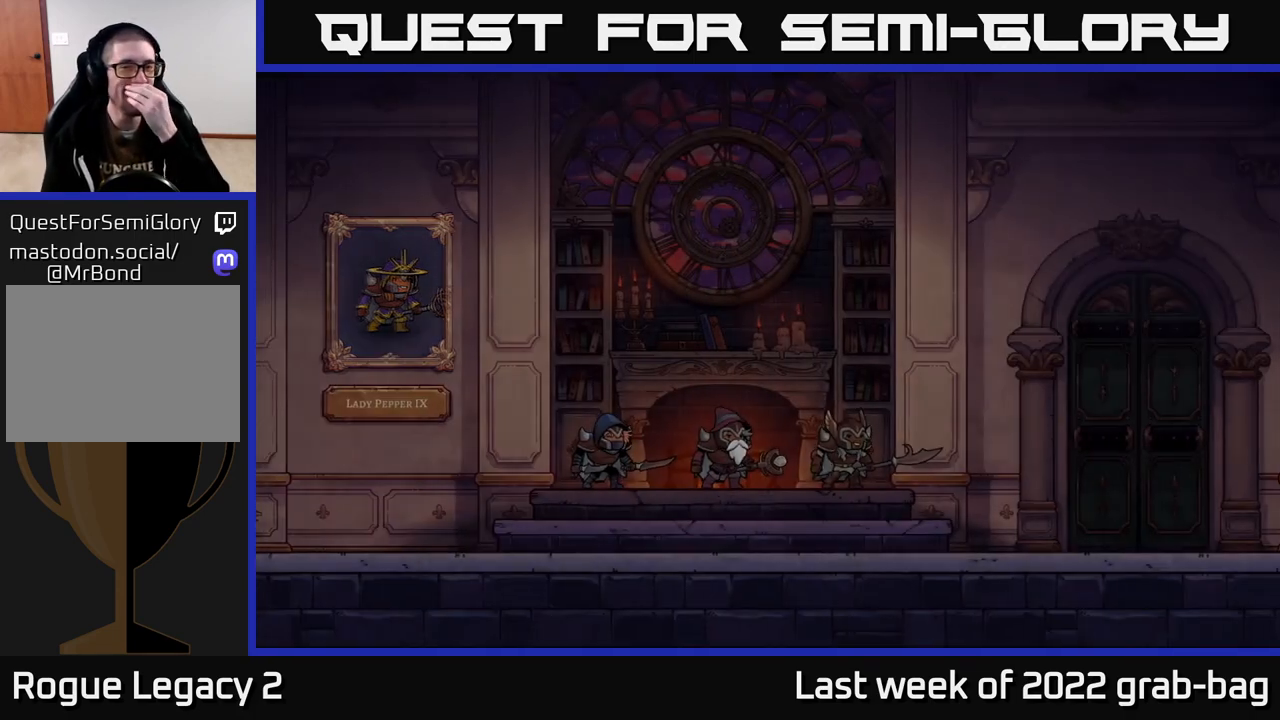
{"buttons": ["A"], "left_stick": "center", "right_stick": "center", "events": [[250, "A", "down"]]}
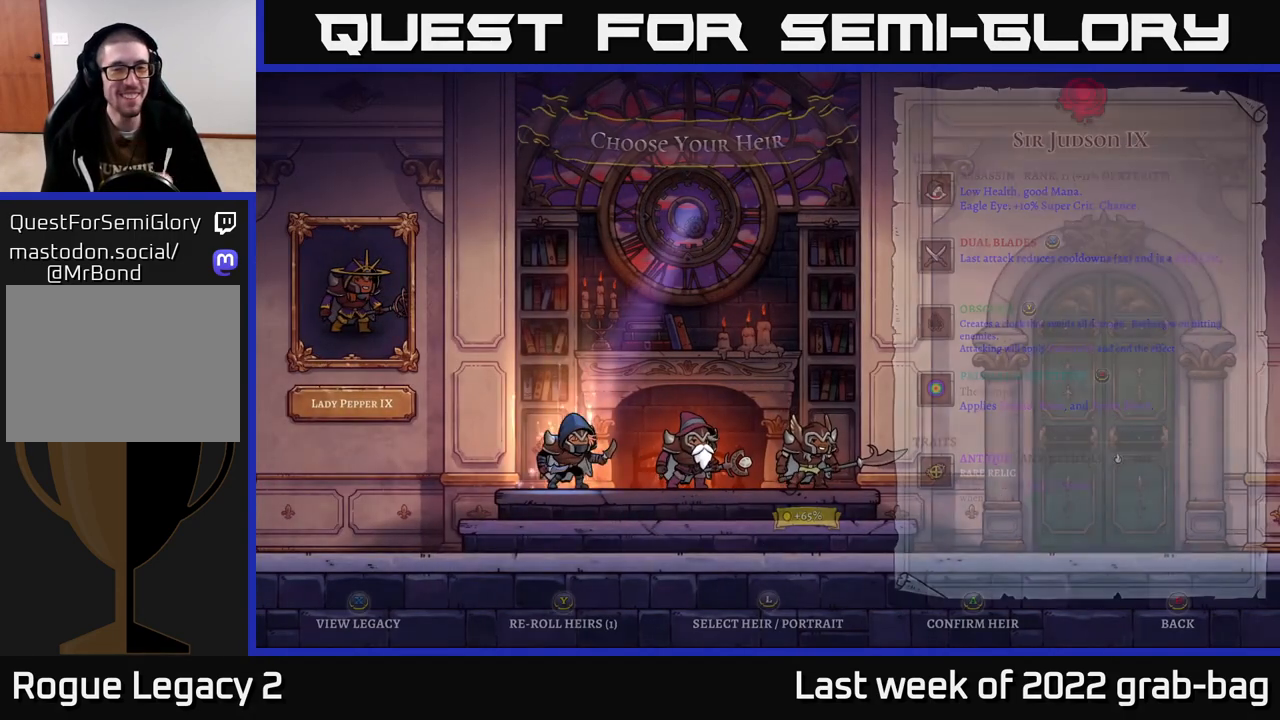
{"buttons": [], "left_stick": "center", "right_stick": "center", "events": [[33, "A", "up"]]}
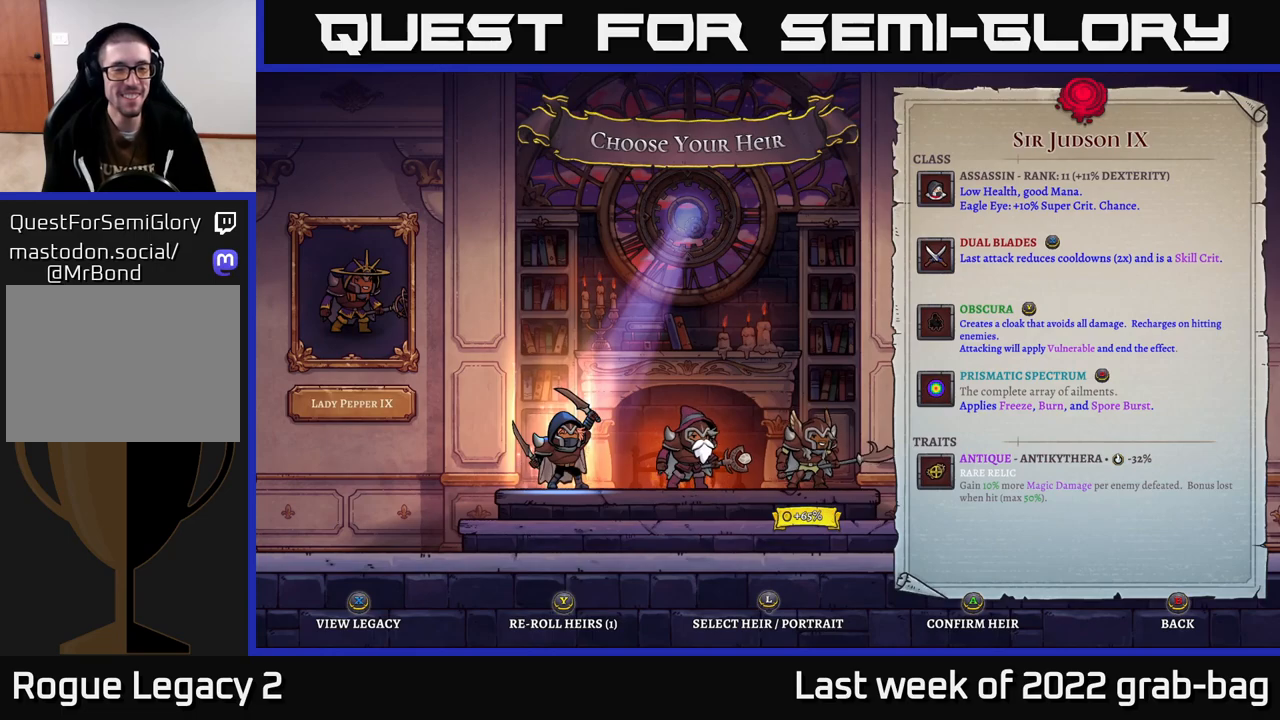
{"buttons": [], "left_stick": "right", "right_stick": "center", "events": [[167, "left_stick", "right"], [267, "left_stick", "center"], [367, "left_stick", "right"]]}
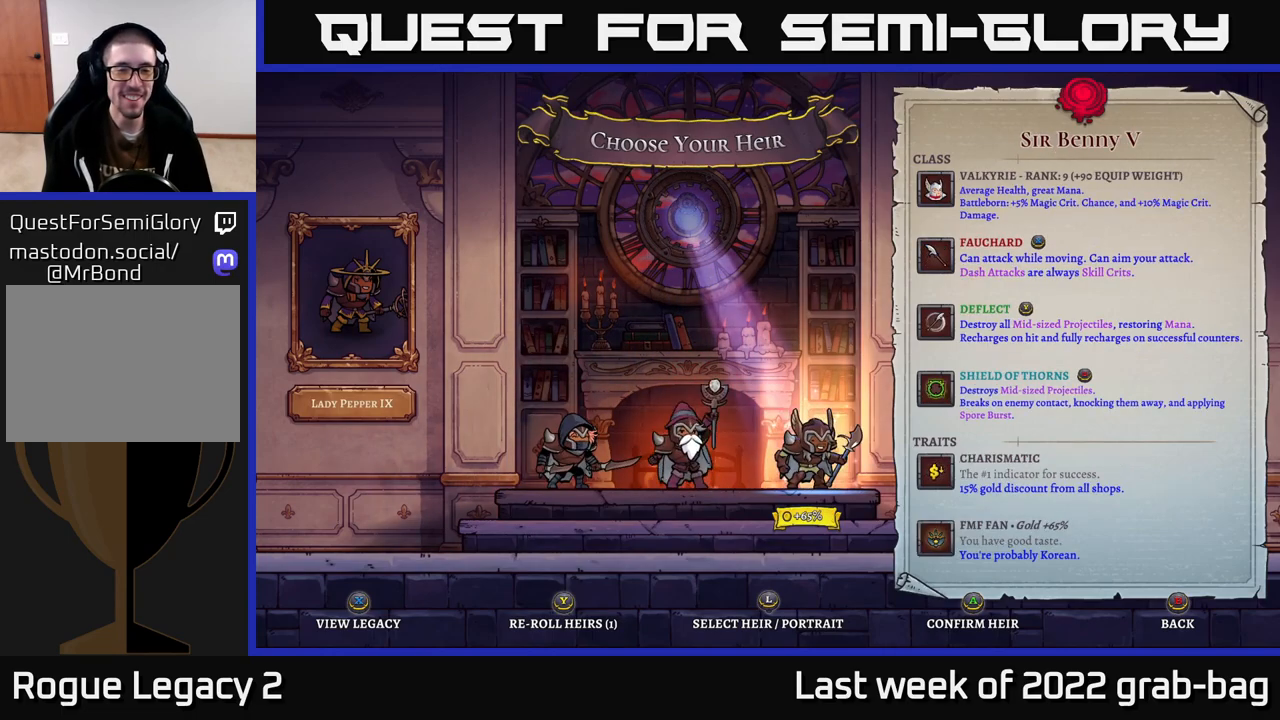
{"buttons": [], "left_stick": "left", "right_stick": "center", "events": [[33, "left_stick", "center"], [250, "left_stick", "left"], [383, "left_stick", "center"], [467, "left_stick", "left"]]}
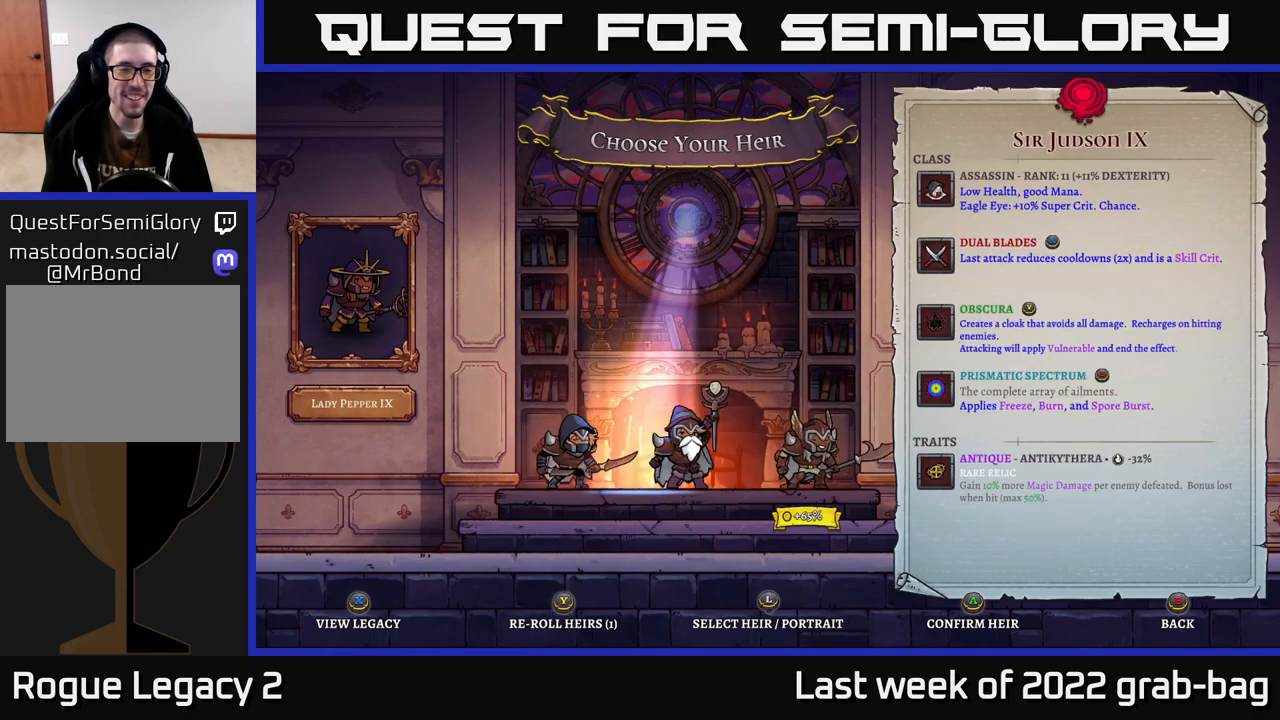
{"buttons": [], "left_stick": "center", "right_stick": "center", "events": [[83, "left_stick", "center"], [167, "left_stick", "right"], [300, "left_stick", "center"], [350, "left_stick", "right"], [483, "left_stick", "center"]]}
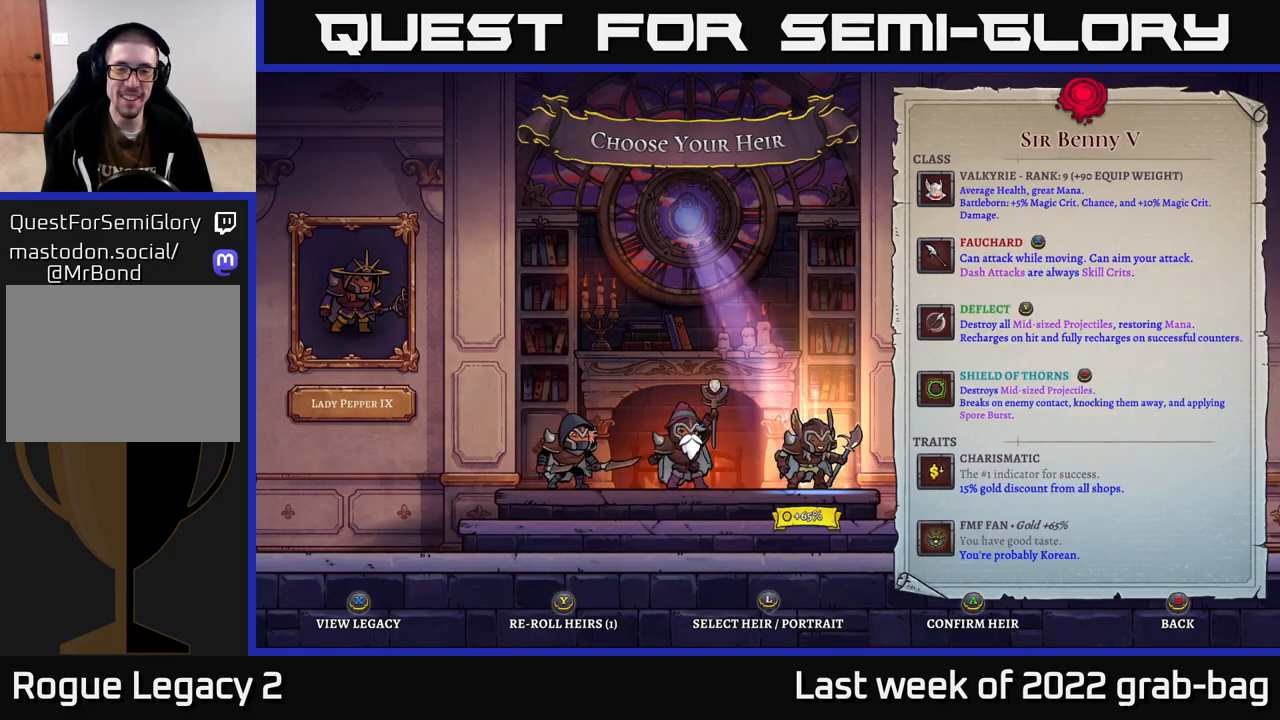
{"buttons": [], "left_stick": "center", "right_stick": "center", "events": []}
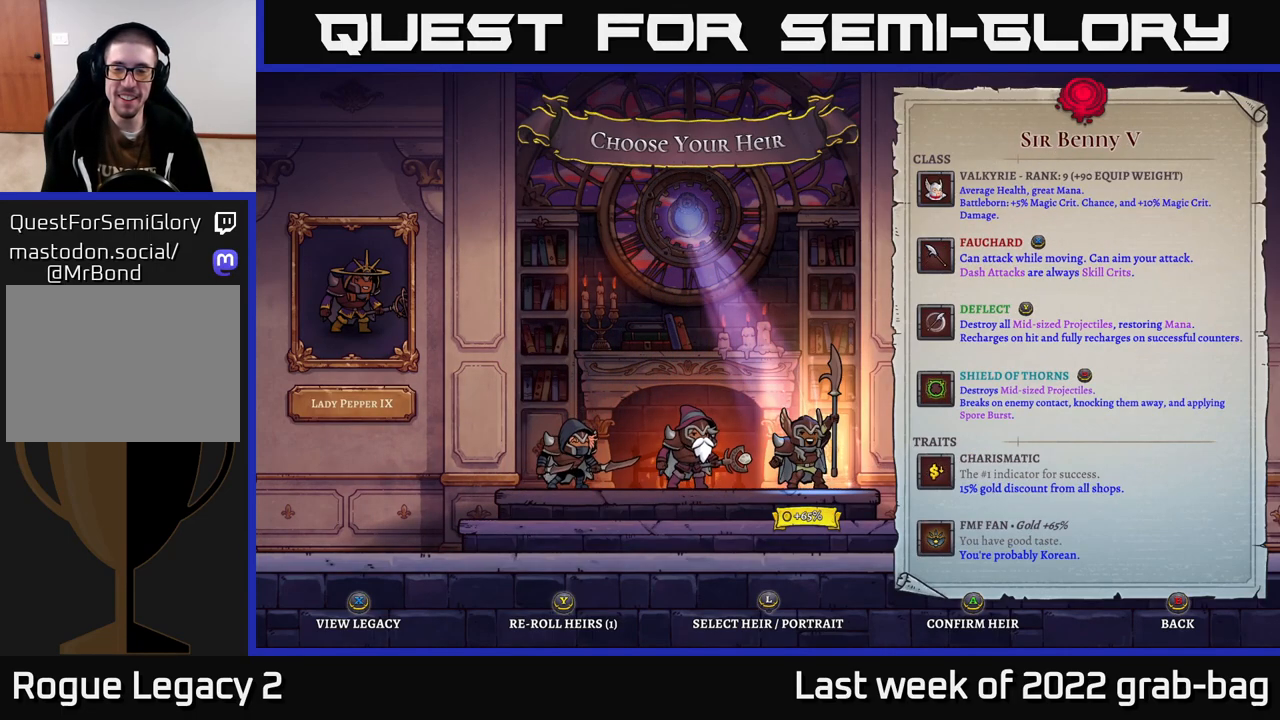
{"buttons": [], "left_stick": "center", "right_stick": "center", "events": []}
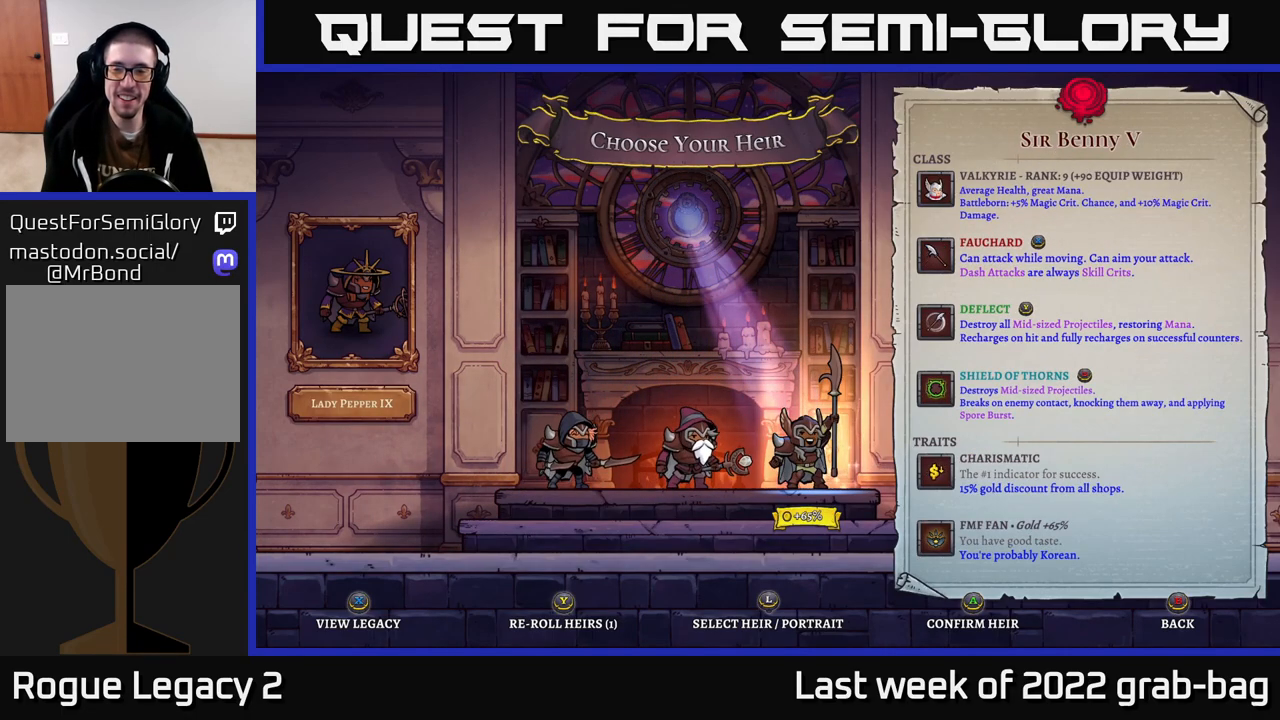
{"buttons": [], "left_stick": "center", "right_stick": "center", "events": []}
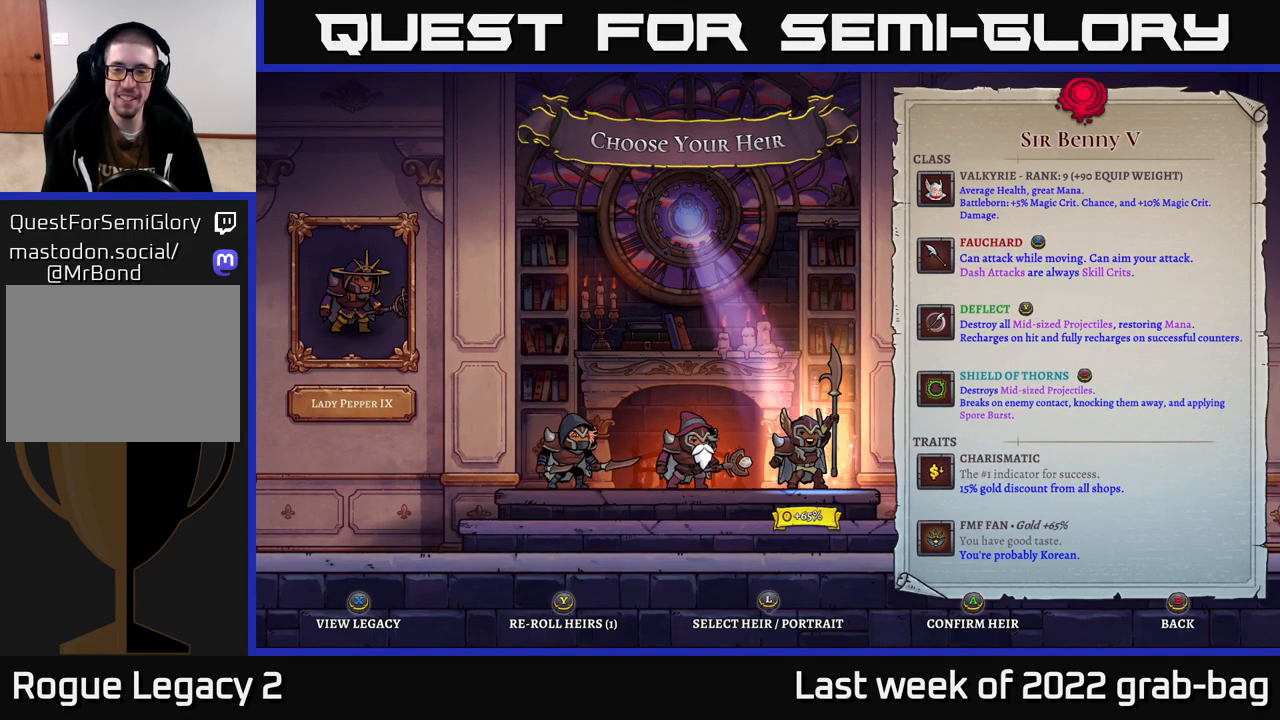
{"buttons": [], "left_stick": "center", "right_stick": "center", "events": []}
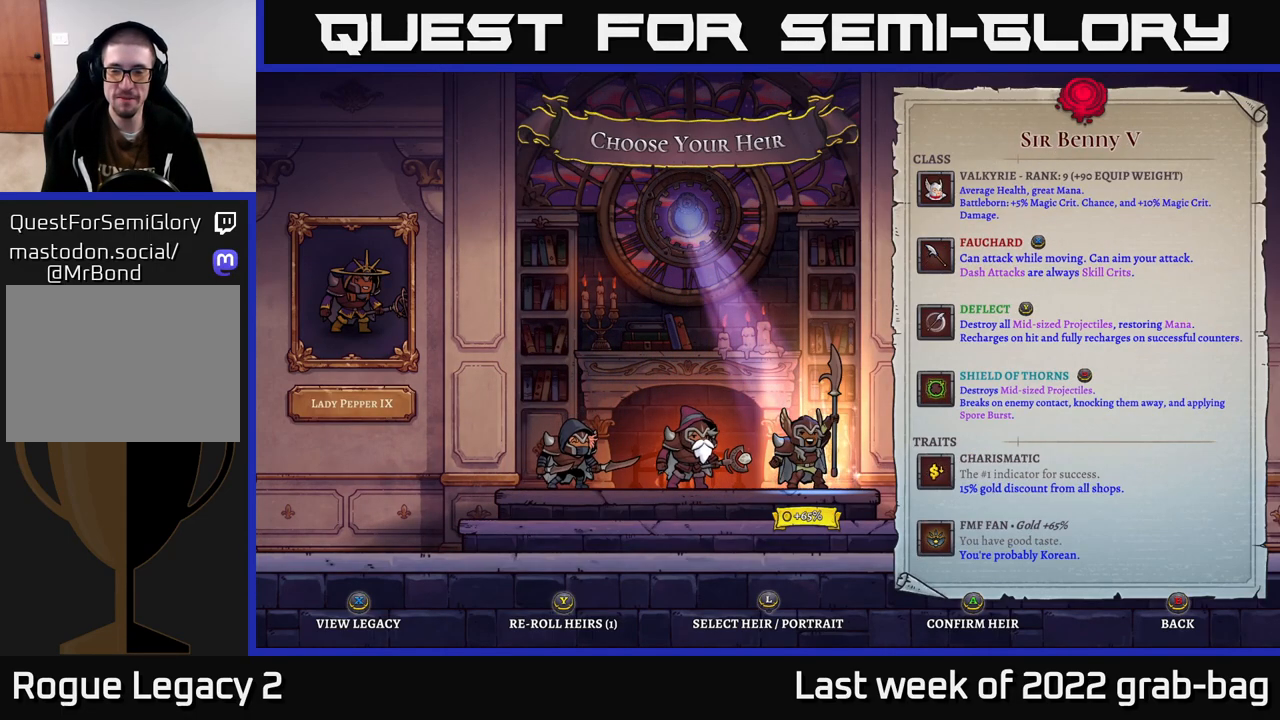
{"buttons": [], "left_stick": "center", "right_stick": "center", "events": []}
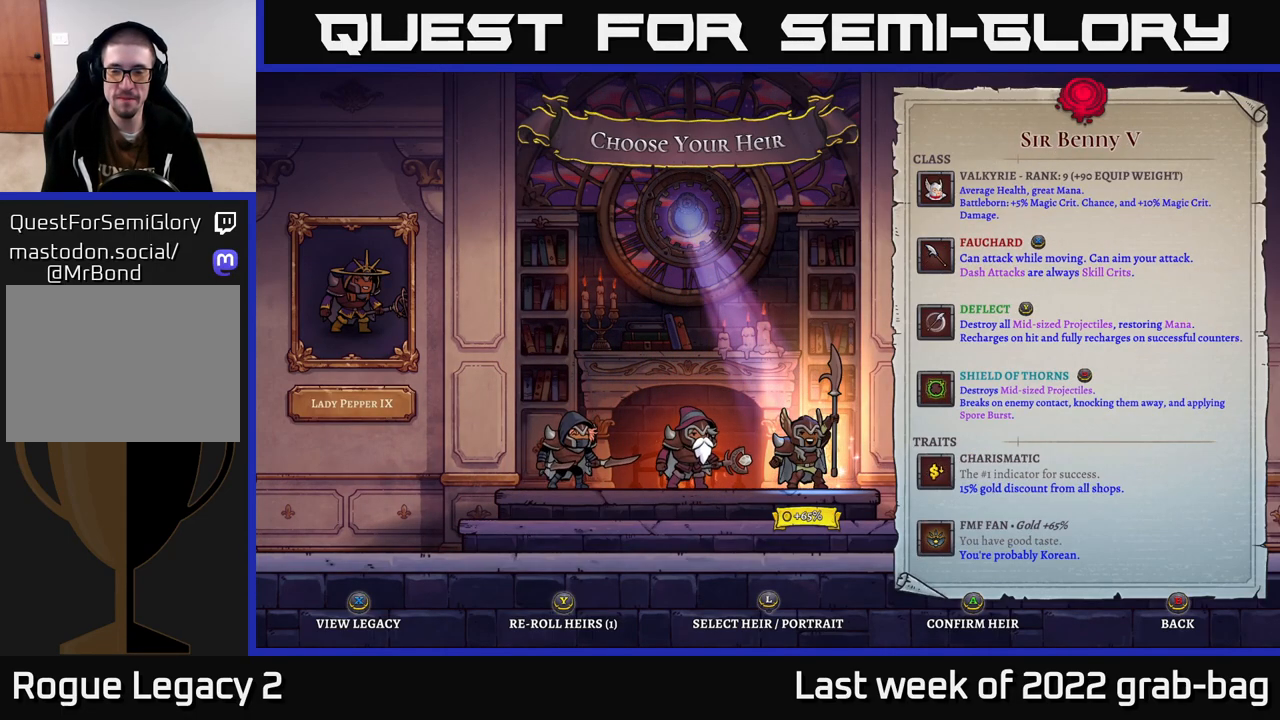
{"buttons": [], "left_stick": "center", "right_stick": "center", "events": []}
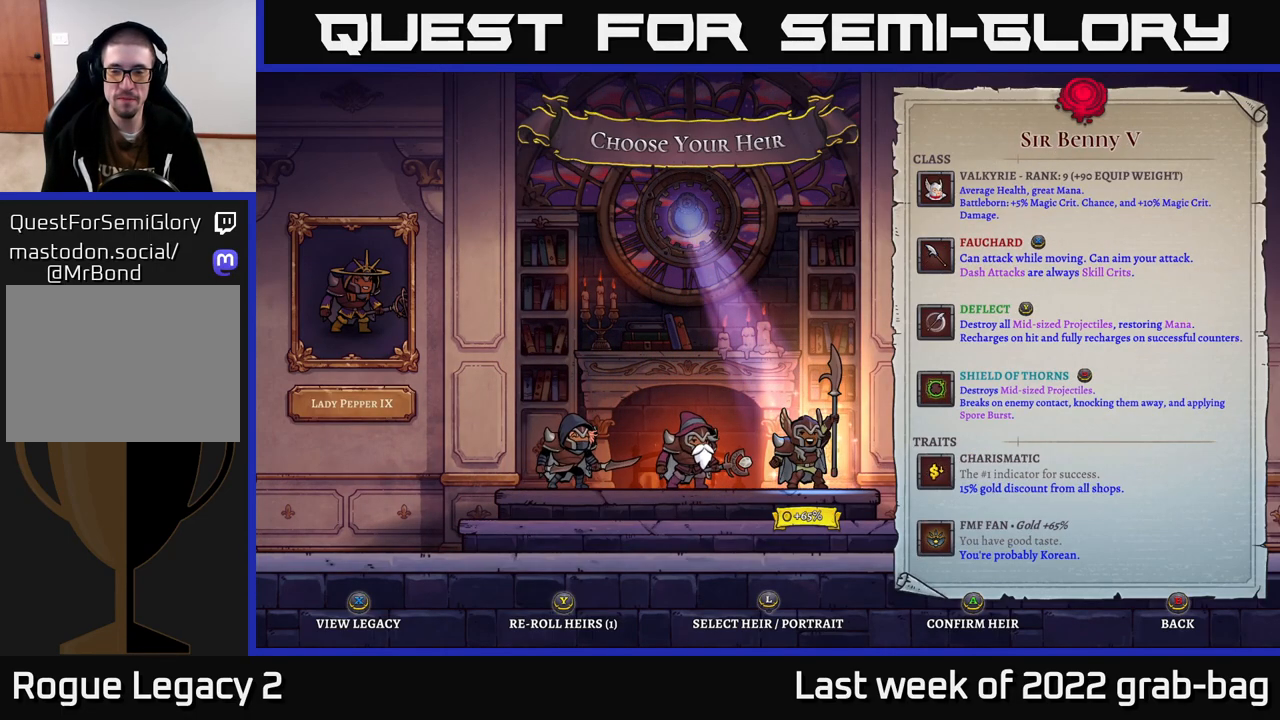
{"buttons": [], "left_stick": "center", "right_stick": "center", "events": []}
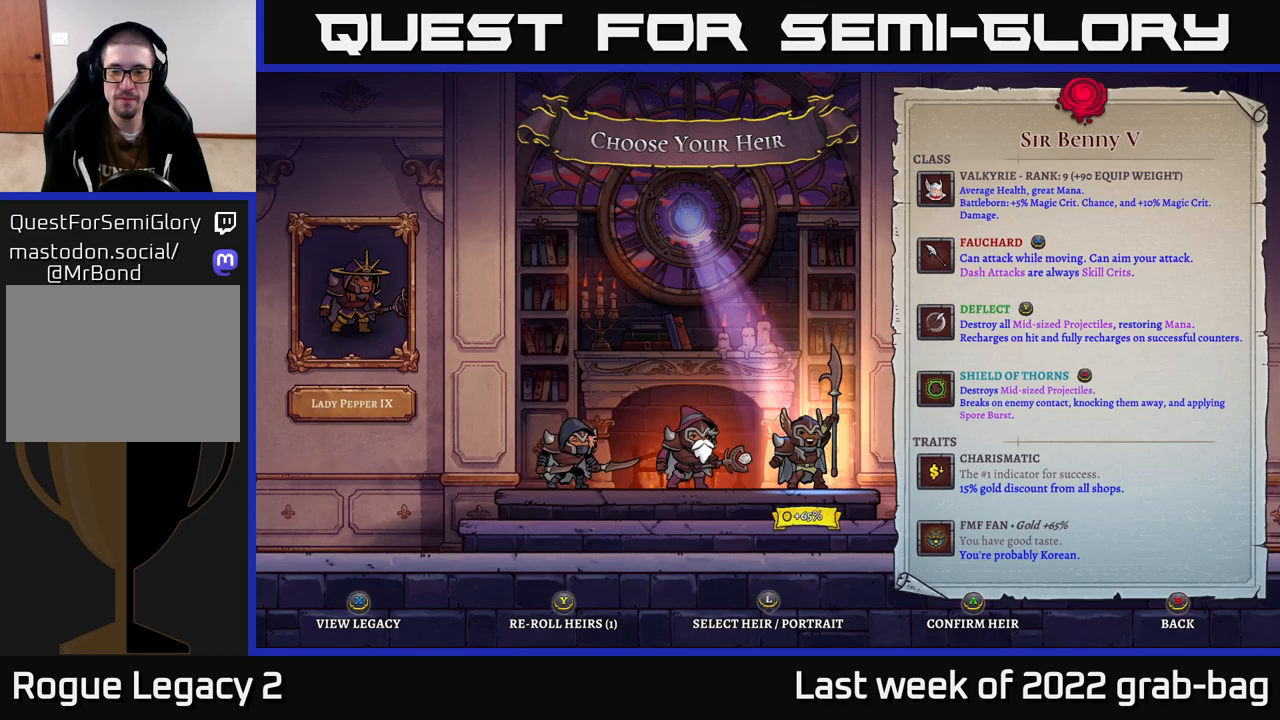
{"buttons": [], "left_stick": "center", "right_stick": "center", "events": [[83, "left_stick", "left"], [283, "left_stick", "right"], [433, "left_stick", "center"]]}
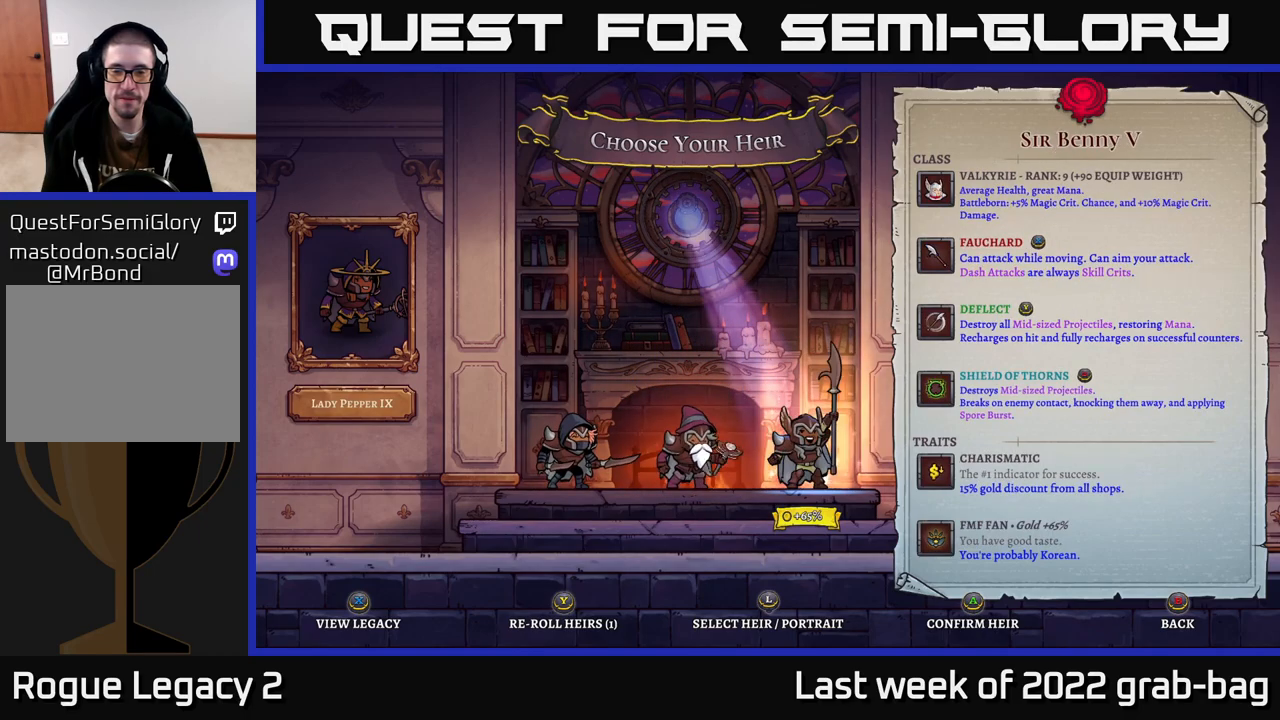
{"buttons": [], "left_stick": "center", "right_stick": "center", "events": [[83, "A", "down"], [183, "A", "up"]]}
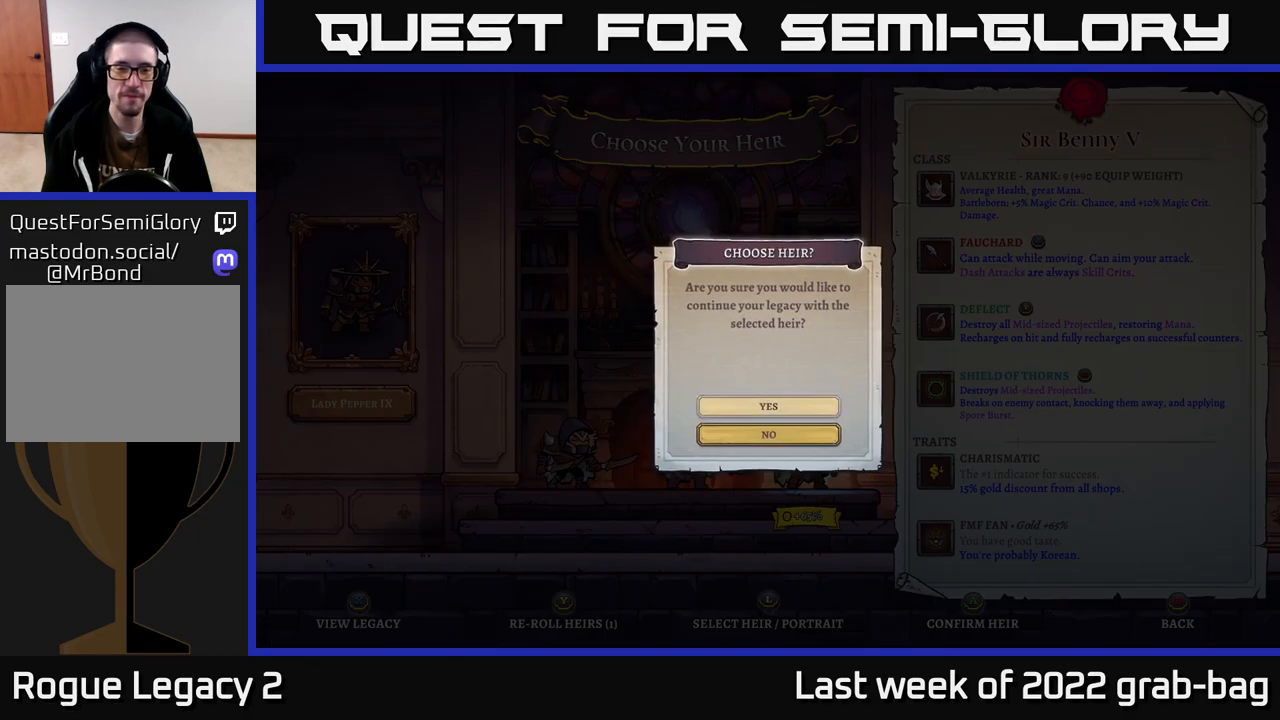
{"buttons": [], "left_stick": "center", "right_stick": "center", "events": [[33, "A", "down"], [150, "A", "up"]]}